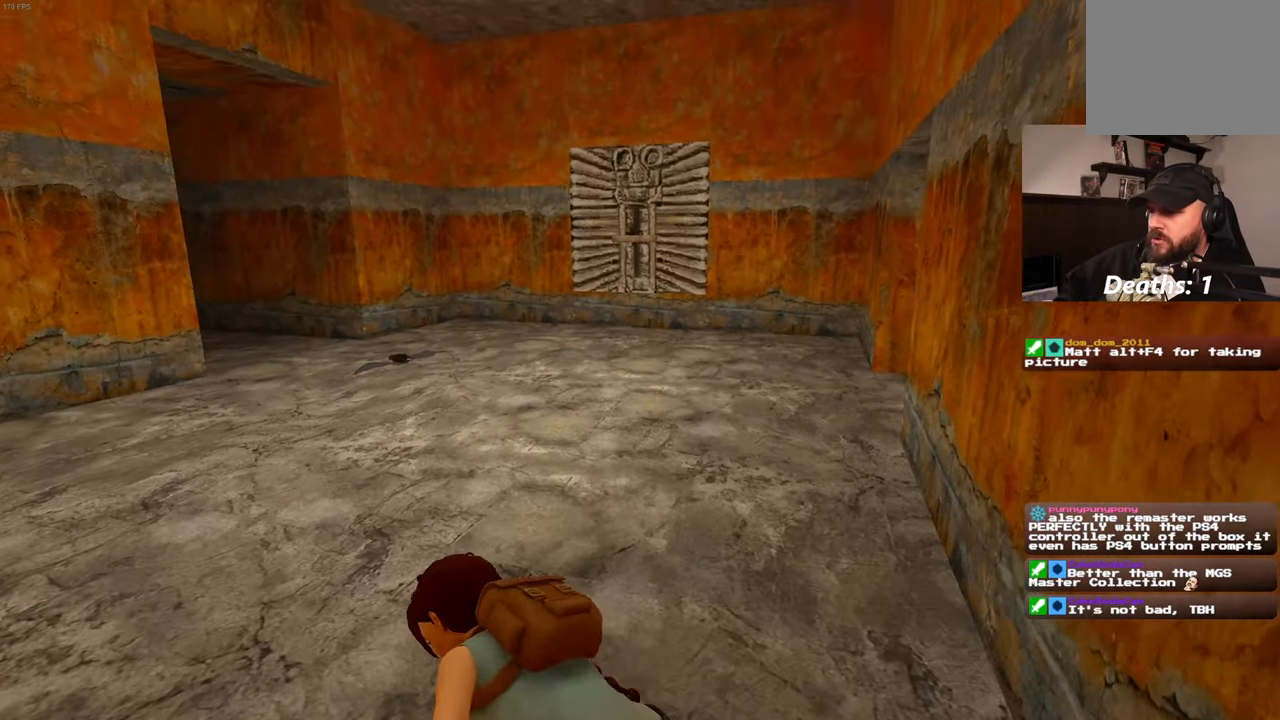
Gameplay with a controller (PlayStation layout); each line is a JSON object with the inputs held at the frame after it (dt_ms = milliseconds from this image to that frame). "events" lists button and stick changes between this image and that frame as [ms after this image, input, new state], when the widget could be followed in between. Not read: HOME L2 L3 R2 R3 START.
{"dt_ms": 500, "buttons": [], "left_stick": "up", "right_stick": "center", "events": []}
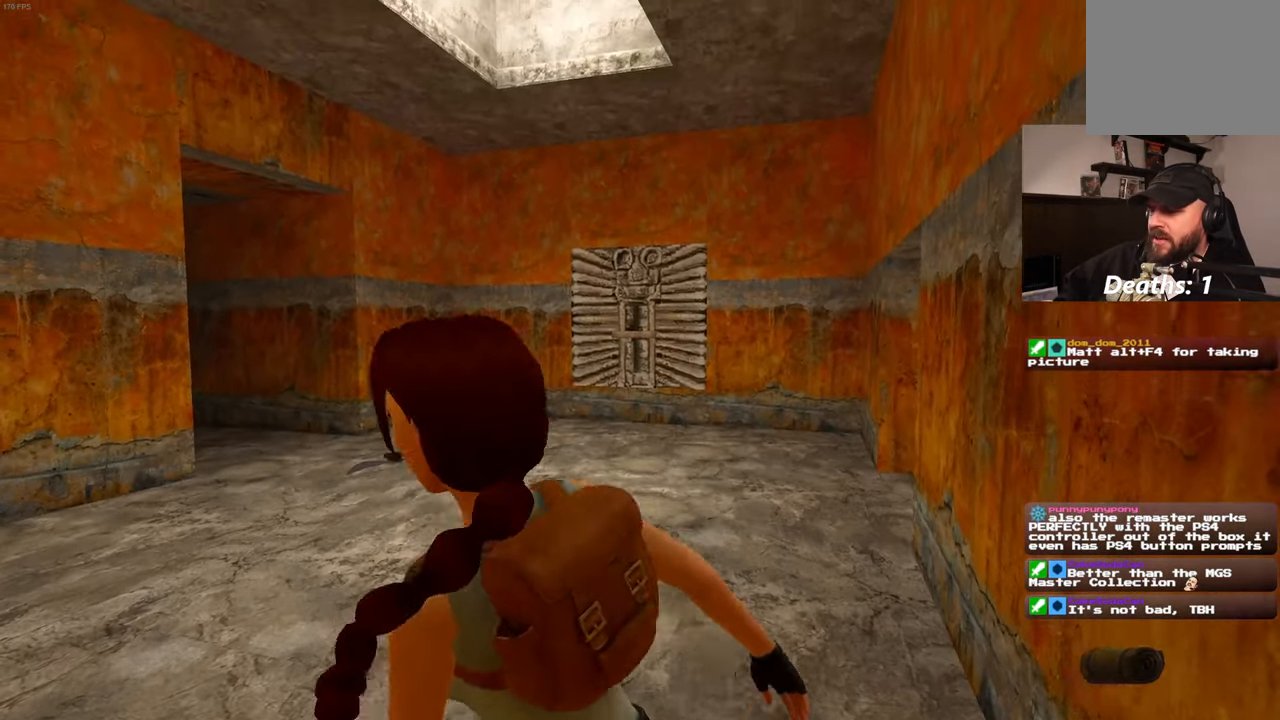
{"dt_ms": 500, "buttons": [], "left_stick": "up", "right_stick": "center", "events": []}
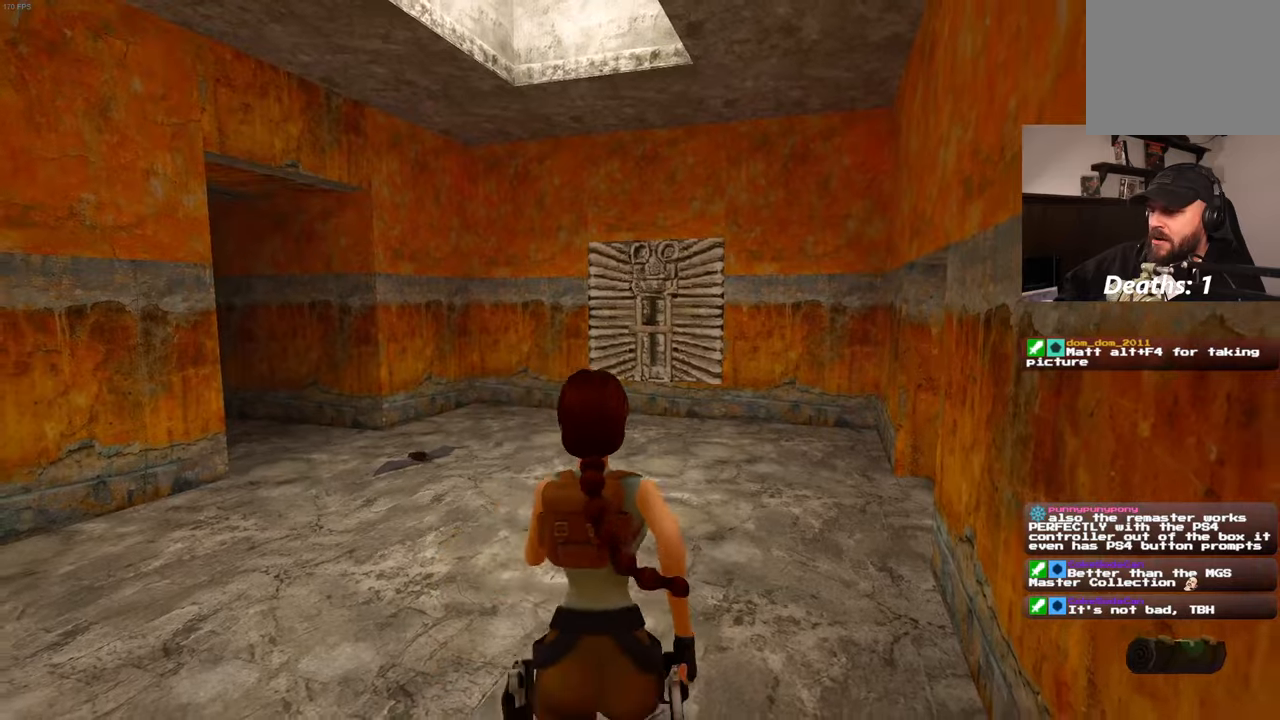
{"dt_ms": 500, "buttons": [], "left_stick": "up", "right_stick": "center"}
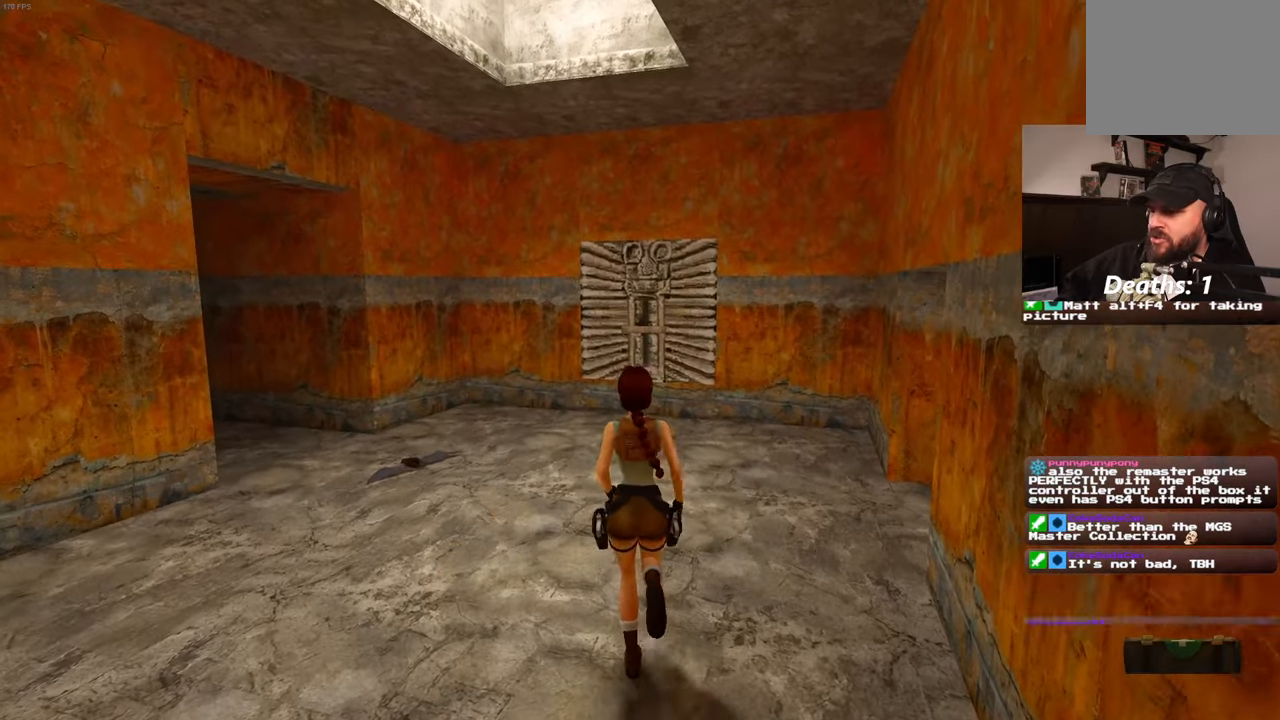
{"dt_ms": 500, "buttons": [], "left_stick": "up", "right_stick": "center", "events": []}
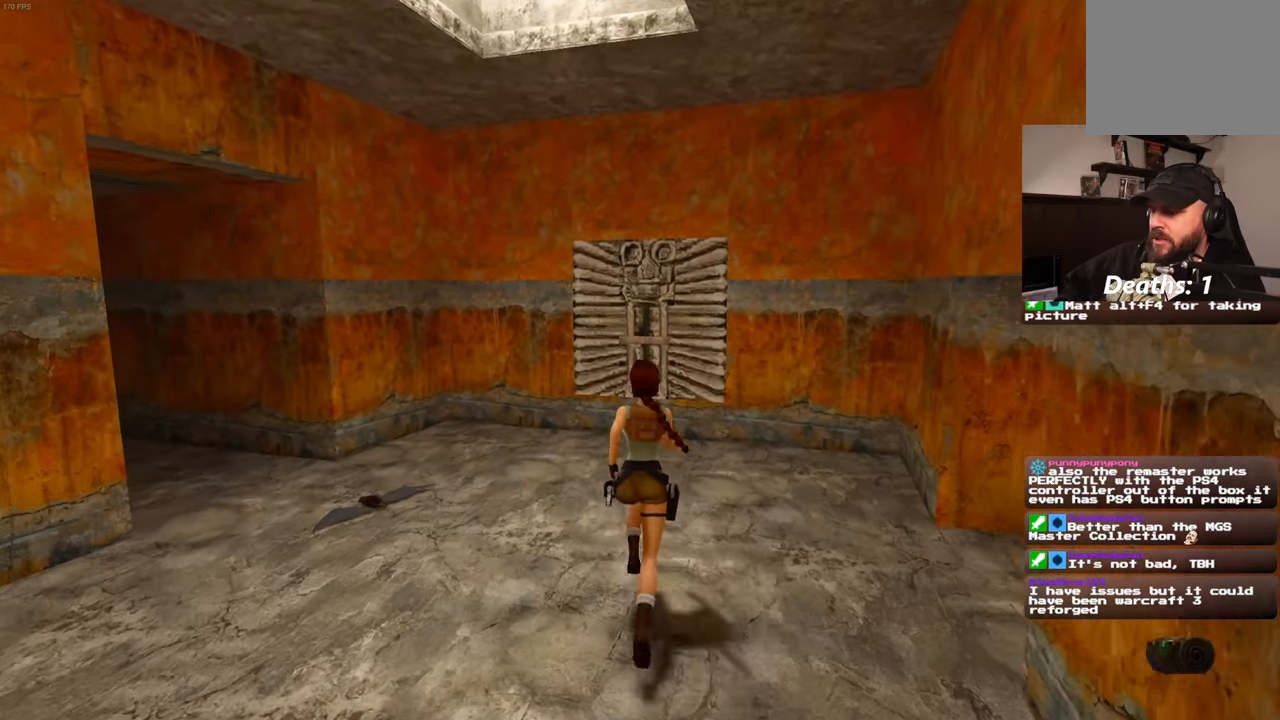
{"dt_ms": 500, "buttons": [], "left_stick": "up", "right_stick": "center", "events": []}
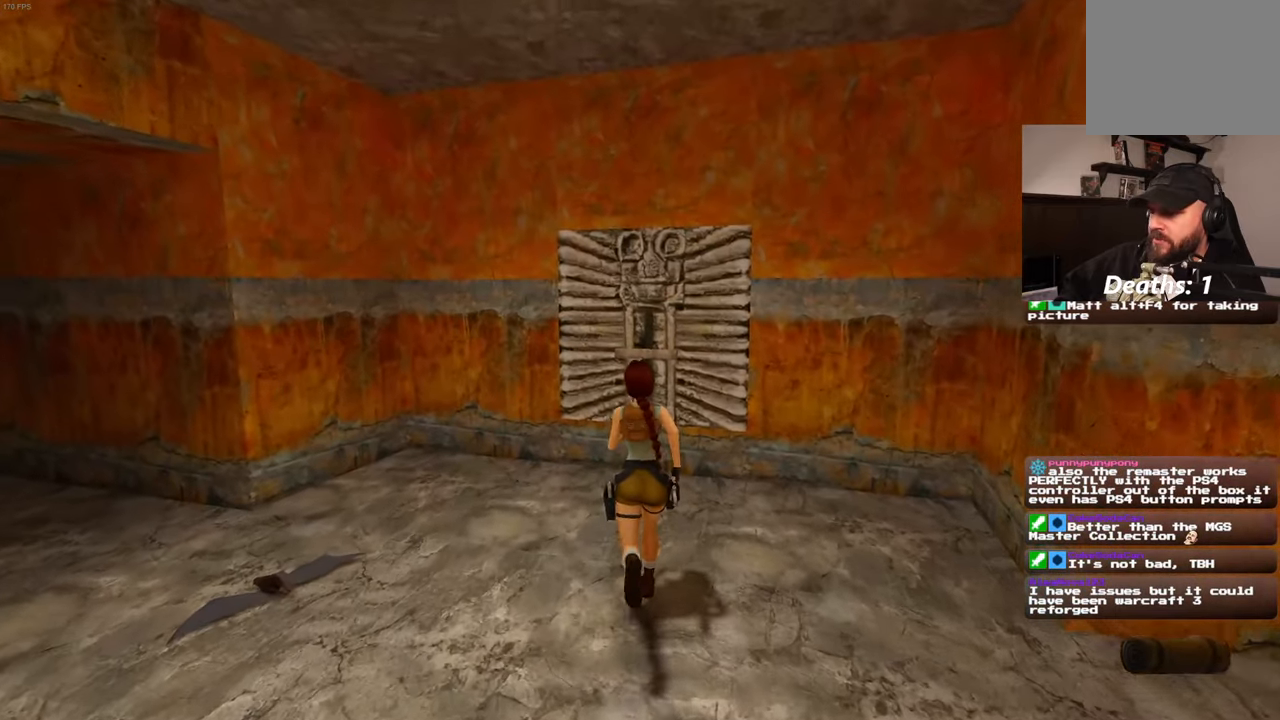
{"dt_ms": 500, "buttons": [], "left_stick": "up", "right_stick": "center"}
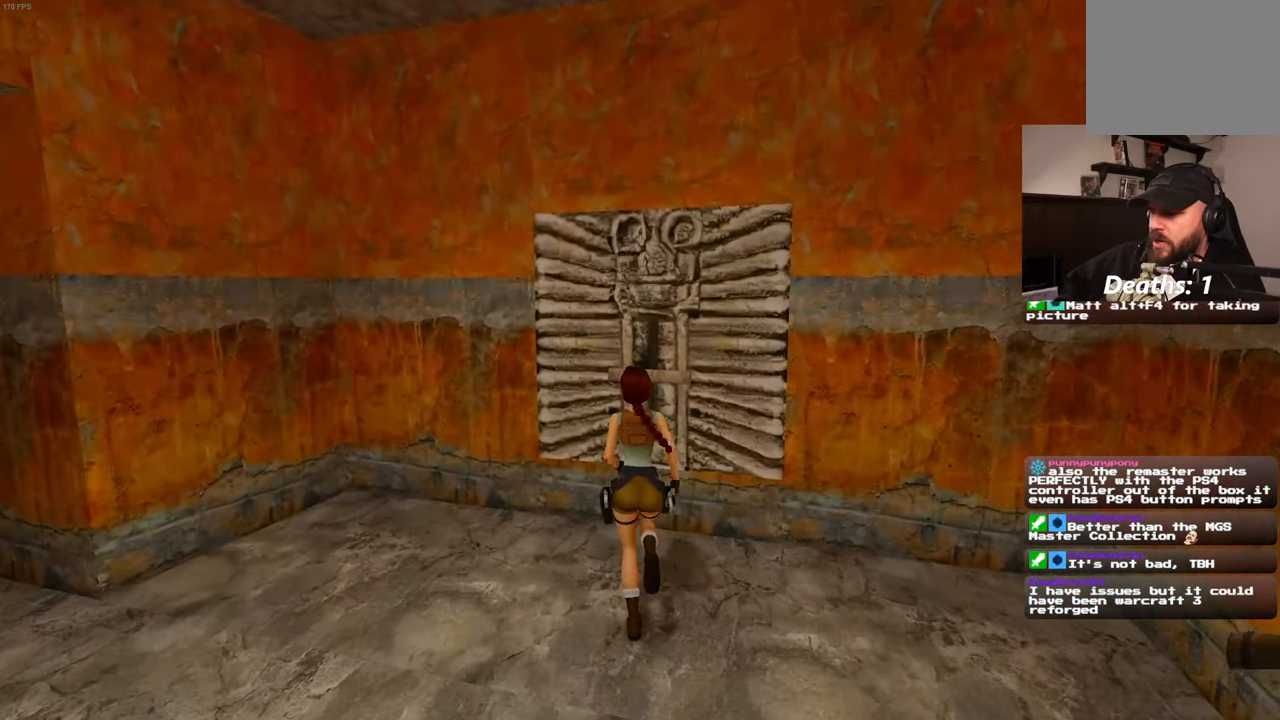
{"dt_ms": 1000, "buttons": ["CROSS"], "left_stick": "center", "right_stick": "center"}
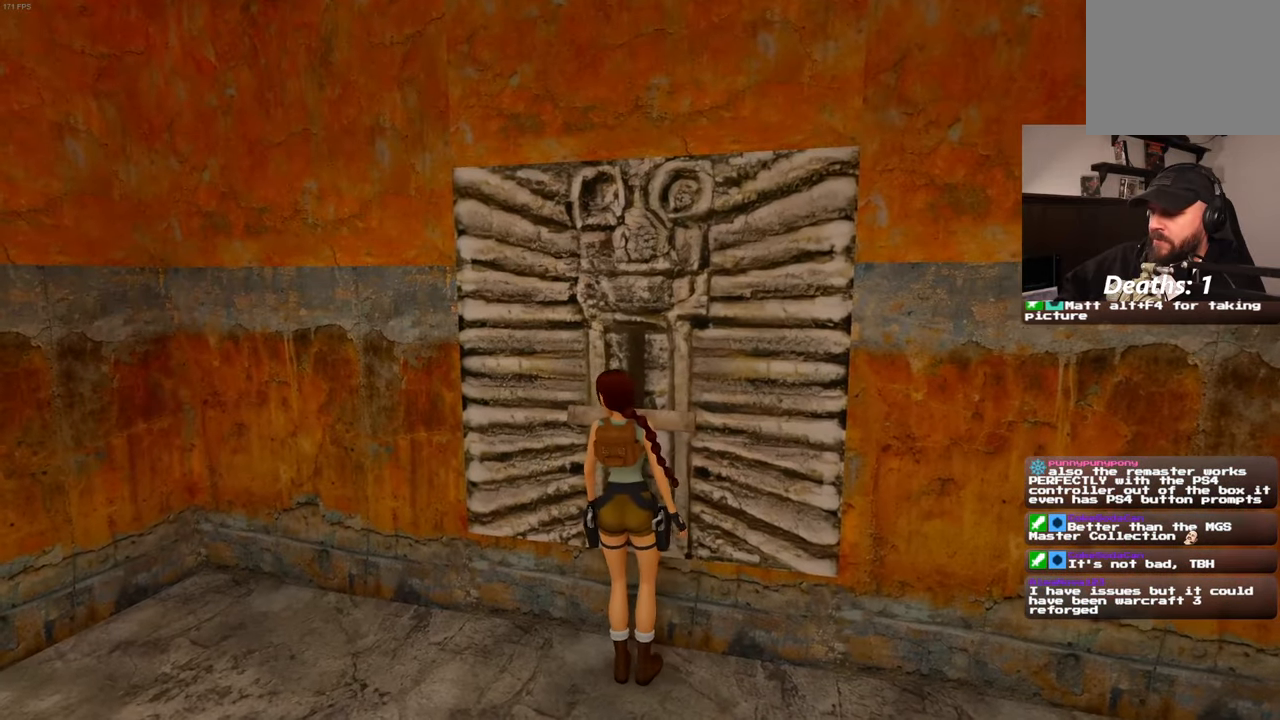
{"dt_ms": 500, "buttons": [], "left_stick": "center", "right_stick": "center"}
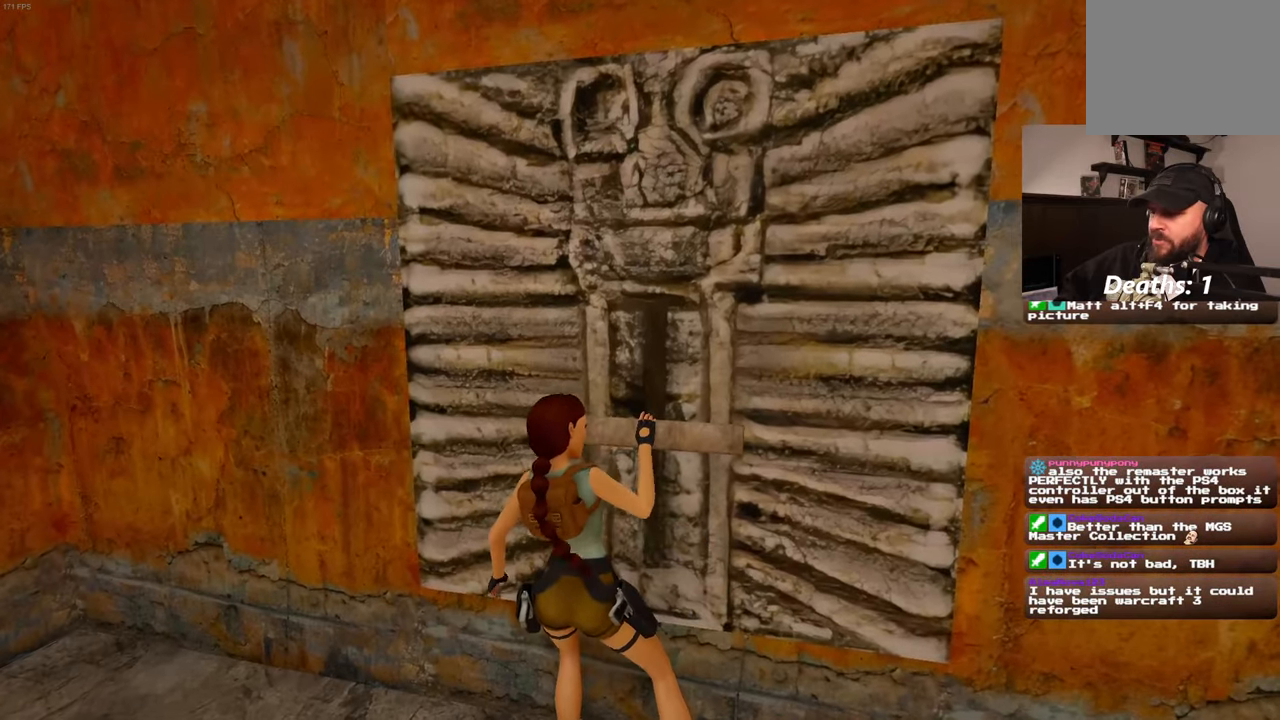
{"dt_ms": 1000, "buttons": [], "left_stick": "center", "right_stick": "center"}
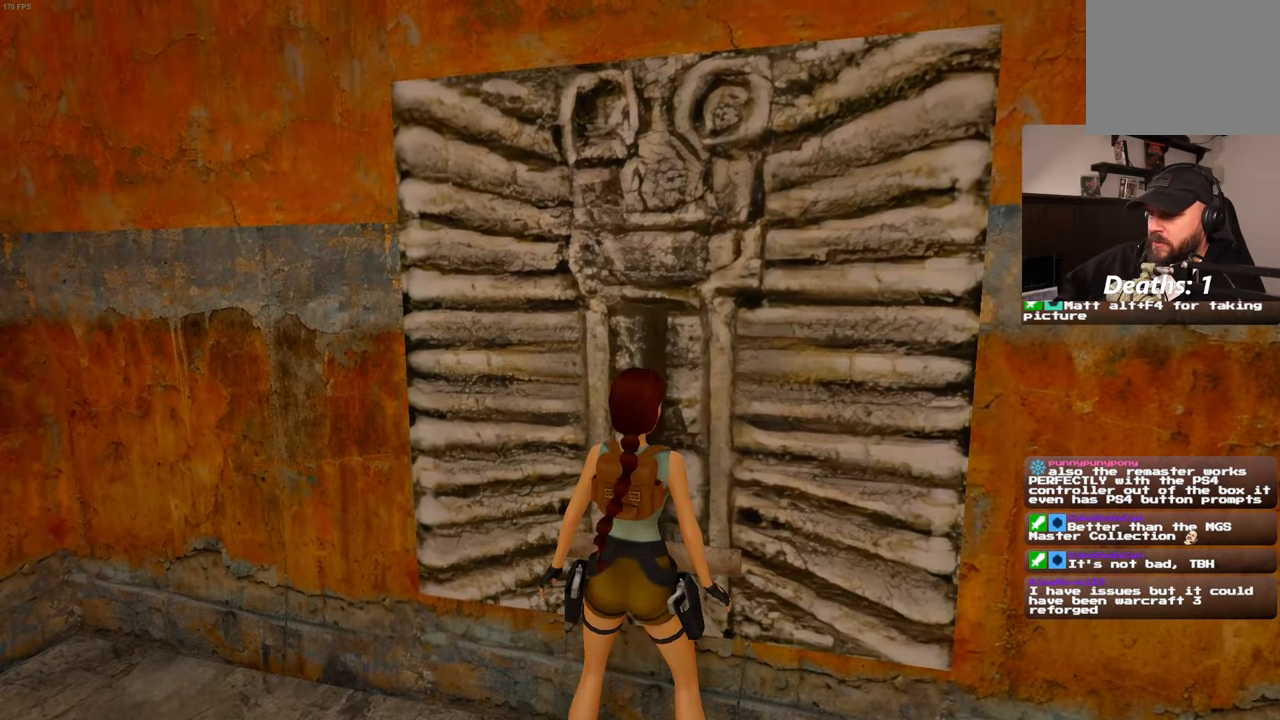
{"dt_ms": 500, "buttons": [], "left_stick": "down-right", "right_stick": "center", "events": [[83, "right_stick", "right"], [116, "left_stick", "down-right"], [466, "right_stick", "center"]]}
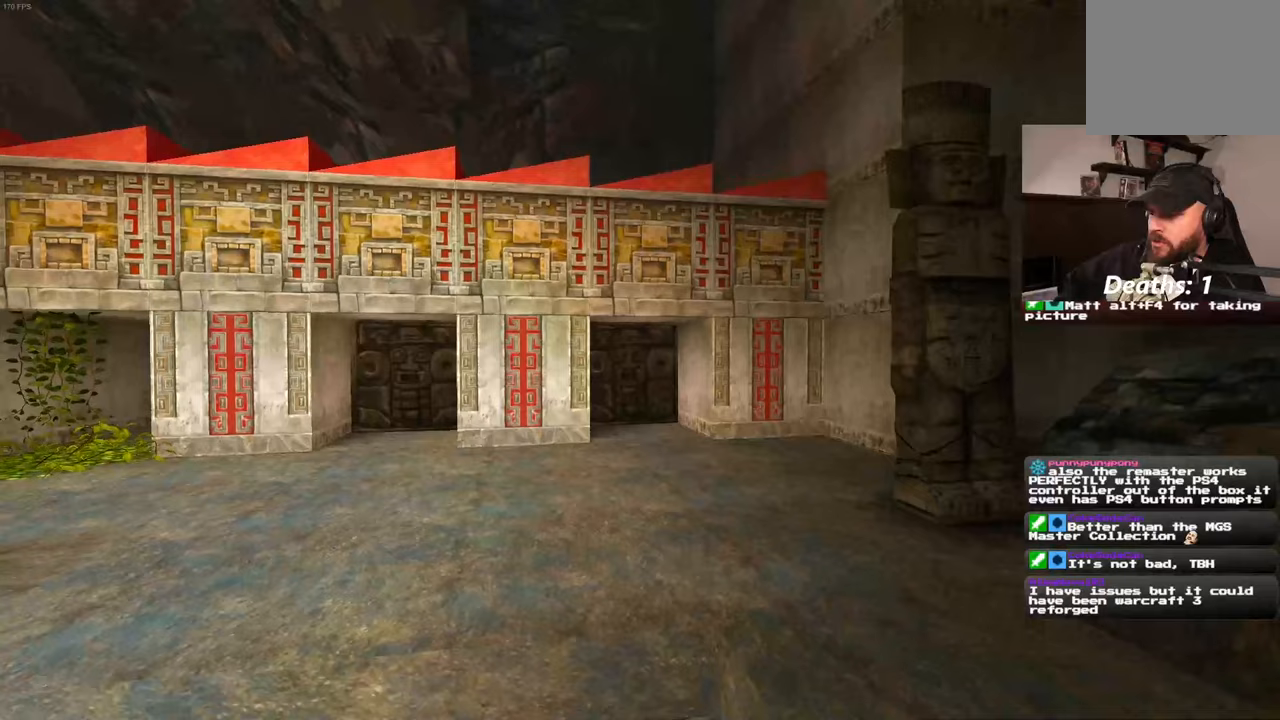
{"dt_ms": 500, "buttons": [], "left_stick": "center", "right_stick": "center"}
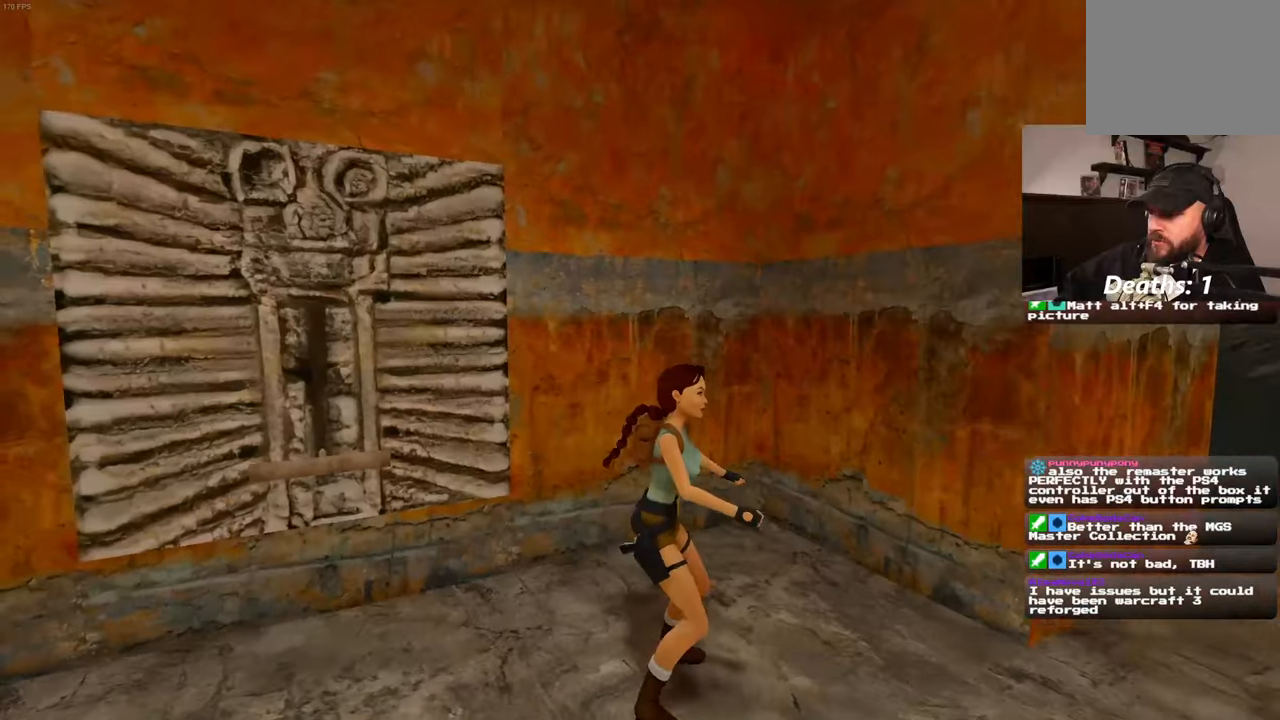
{"dt_ms": 500, "buttons": [], "left_stick": "down-right", "right_stick": "right", "events": [[367, "right_stick", "down-right"], [383, "left_stick", "down-right"], [433, "right_stick", "right"]]}
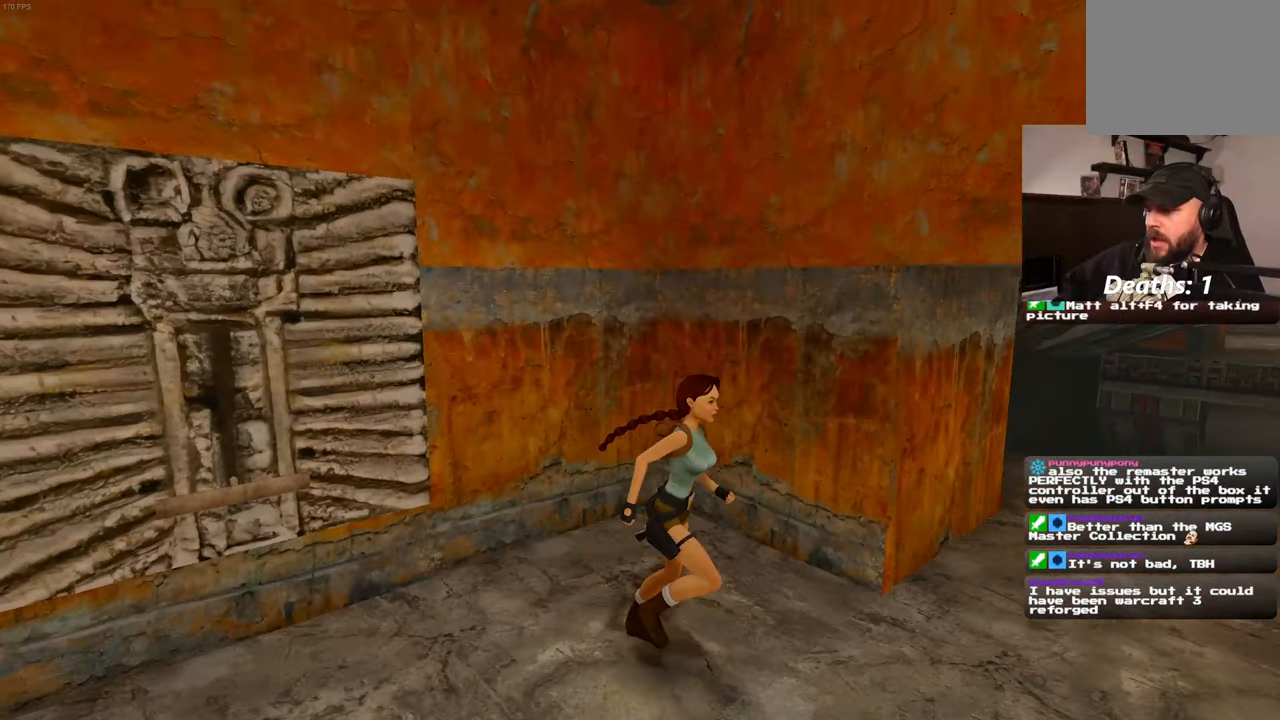
{"dt_ms": 500, "buttons": [], "left_stick": "up-right", "right_stick": "center", "events": [[33, "left_stick", "right"], [100, "right_stick", "center"], [200, "left_stick", "up-right"]]}
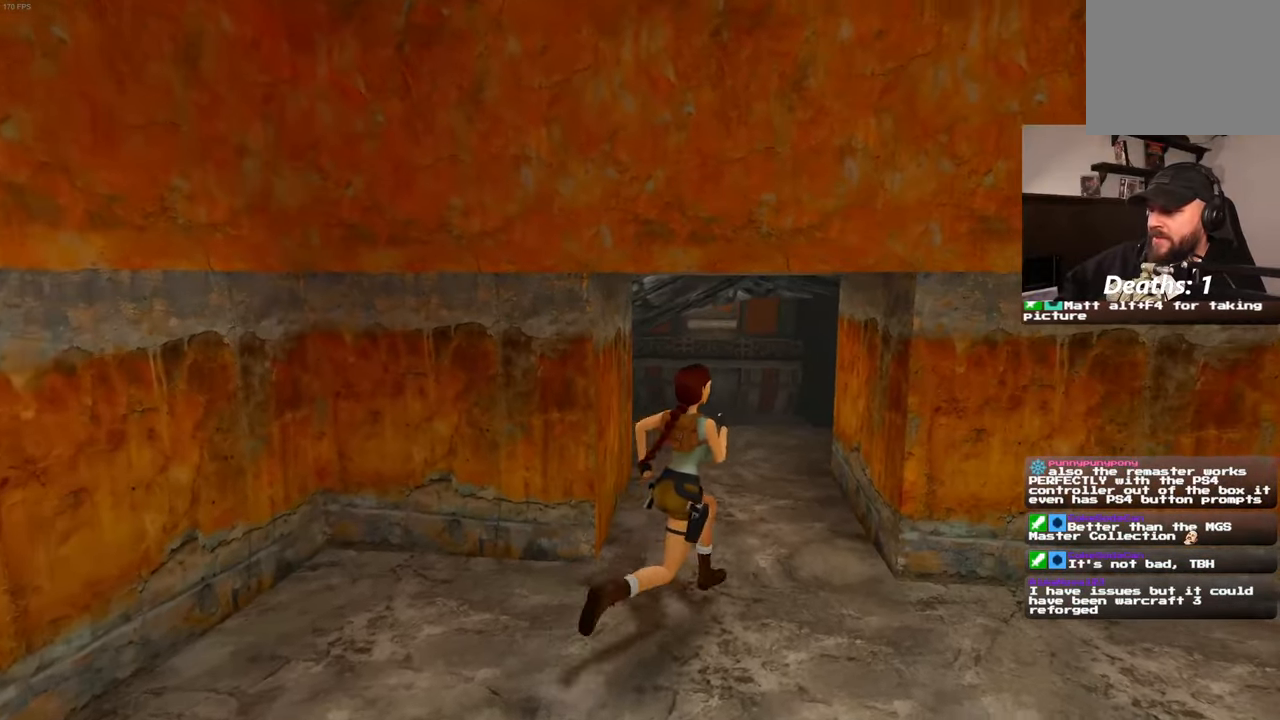
{"dt_ms": 1000, "buttons": [], "left_stick": "up", "right_stick": "left"}
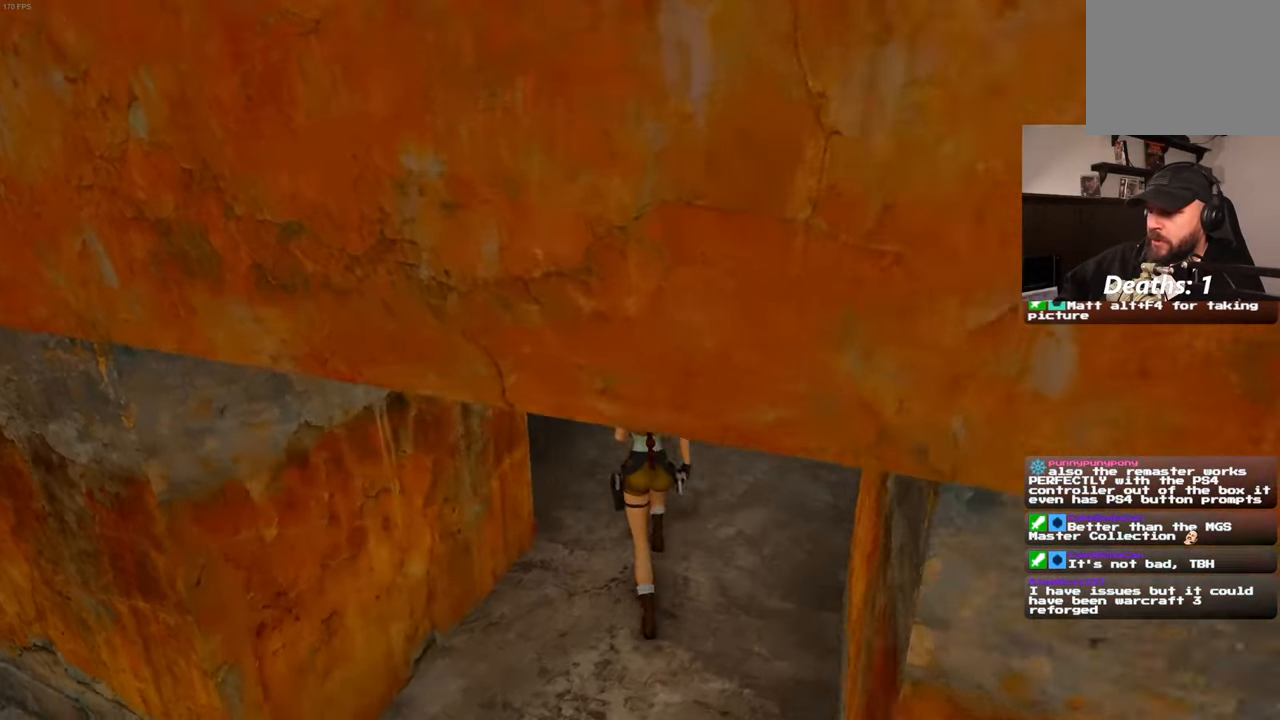
{"dt_ms": 500, "buttons": [], "left_stick": "center", "right_stick": "center"}
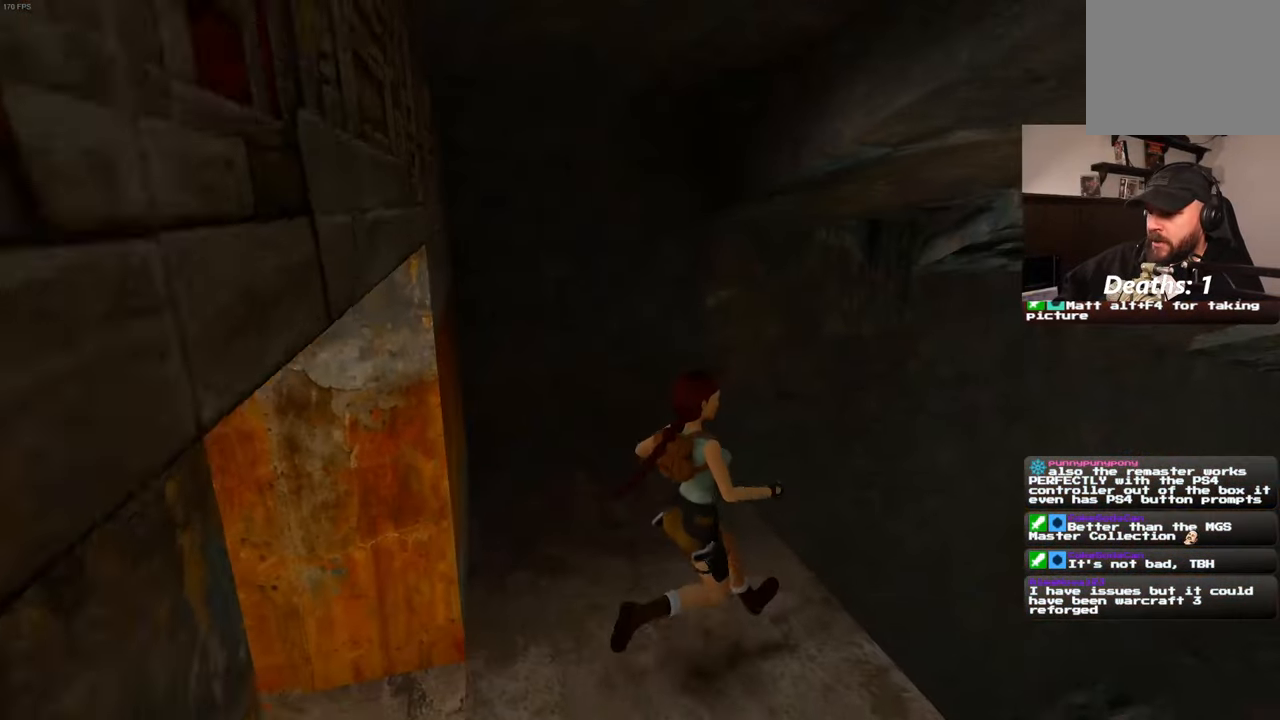
{"dt_ms": 500, "buttons": [], "left_stick": "down-right", "right_stick": "right", "events": [[100, "left_stick", "down-right"], [217, "left_stick", "down"], [217, "right_stick", "right"], [467, "left_stick", "down-right"]]}
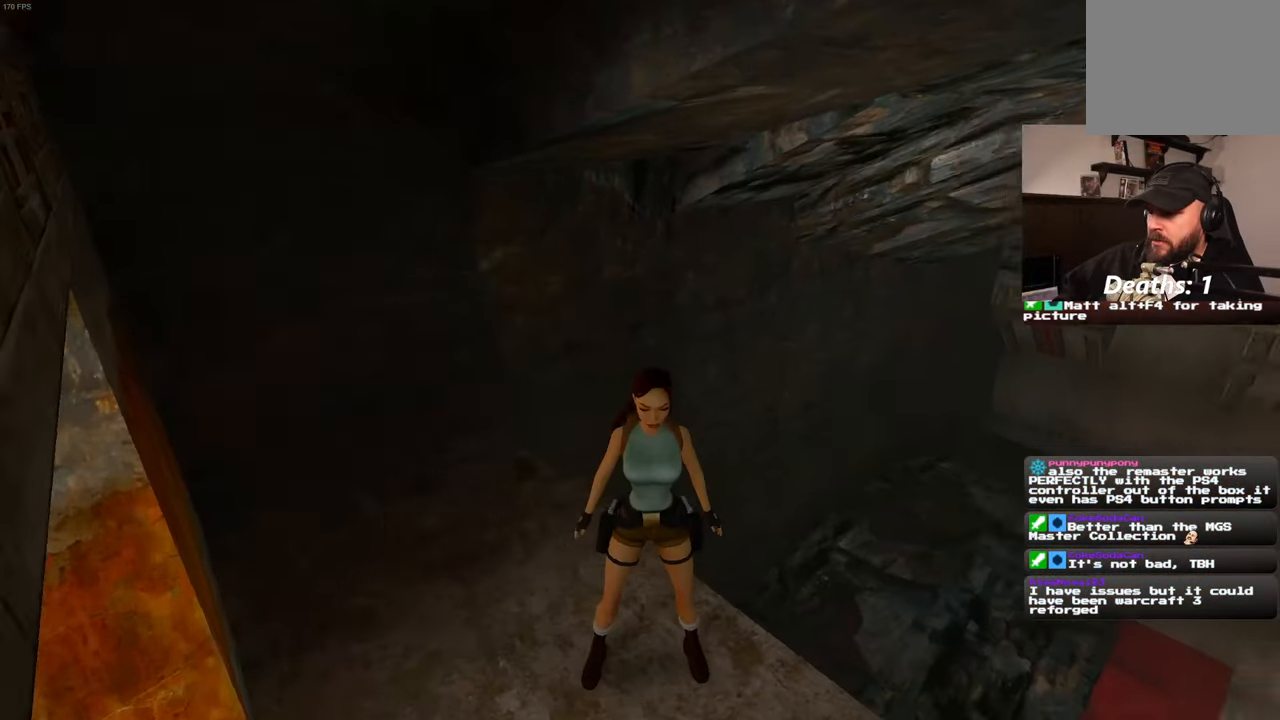
{"dt_ms": 500, "buttons": [], "left_stick": "up-right", "right_stick": "down-right", "events": [[300, "right_stick", "down-right"], [350, "left_stick", "right"], [450, "left_stick", "up-right"]]}
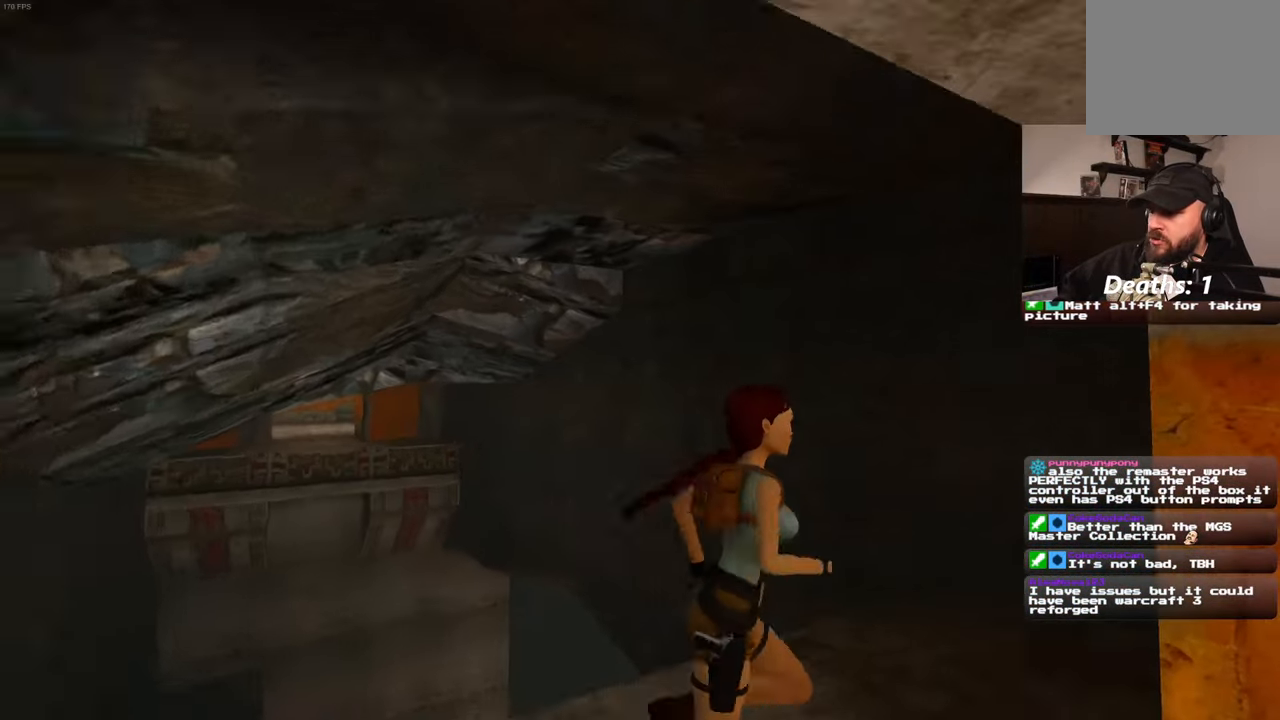
{"dt_ms": 500, "buttons": [], "left_stick": "center", "right_stick": "center", "events": [[117, "left_stick", "up"], [283, "right_stick", "center"], [317, "left_stick", "center"]]}
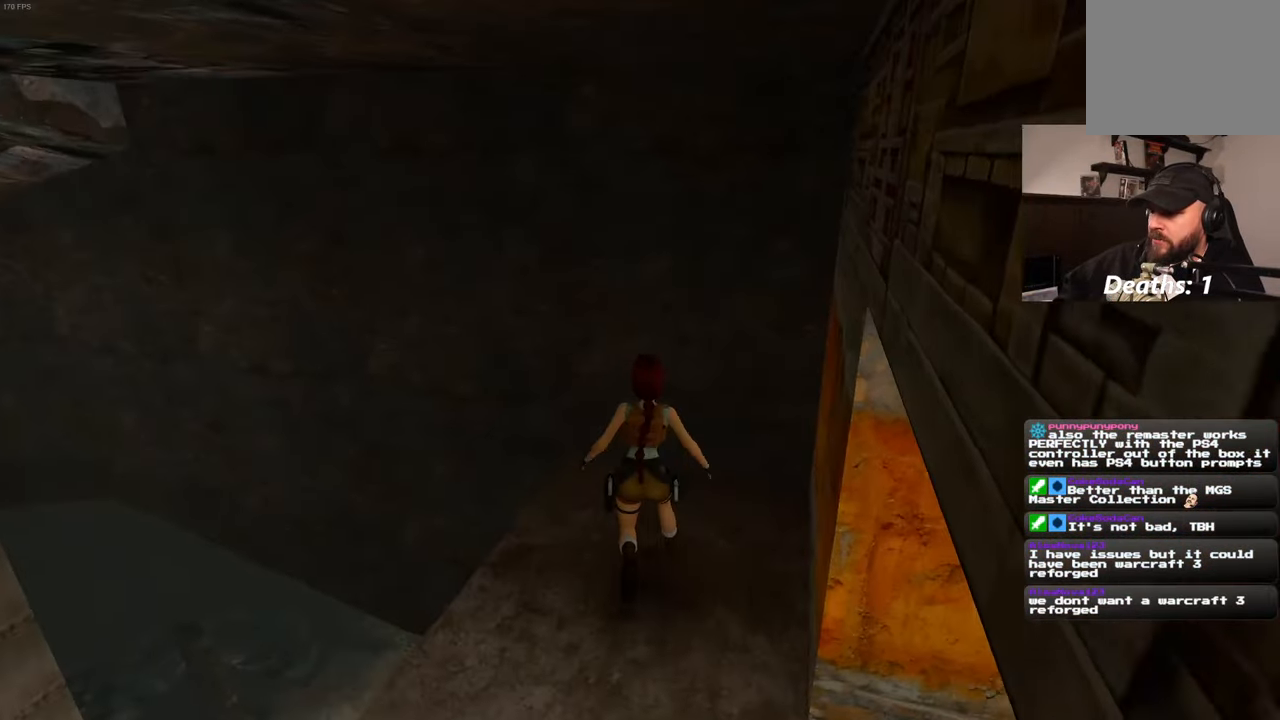
{"dt_ms": 500, "buttons": [], "left_stick": "down-right", "right_stick": "down-right", "events": [[250, "left_stick", "down-right"], [250, "right_stick", "down-right"]]}
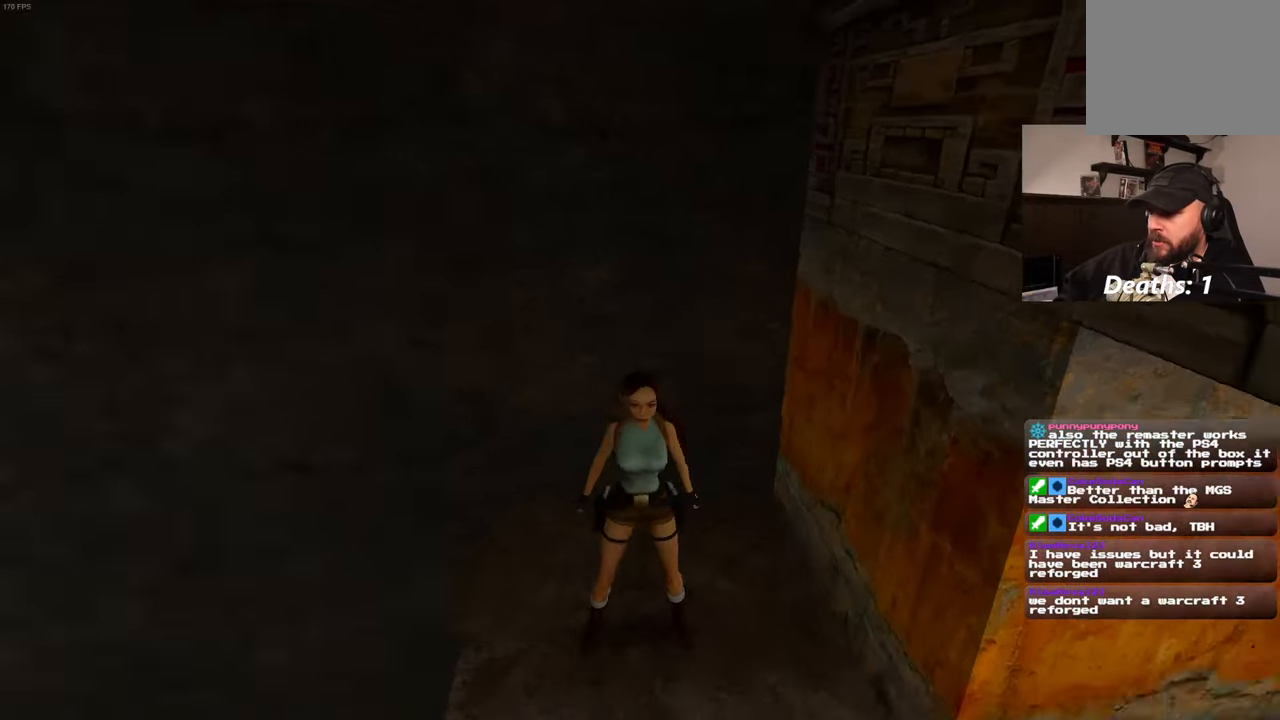
{"dt_ms": 500, "buttons": [], "left_stick": "up-right", "right_stick": "right"}
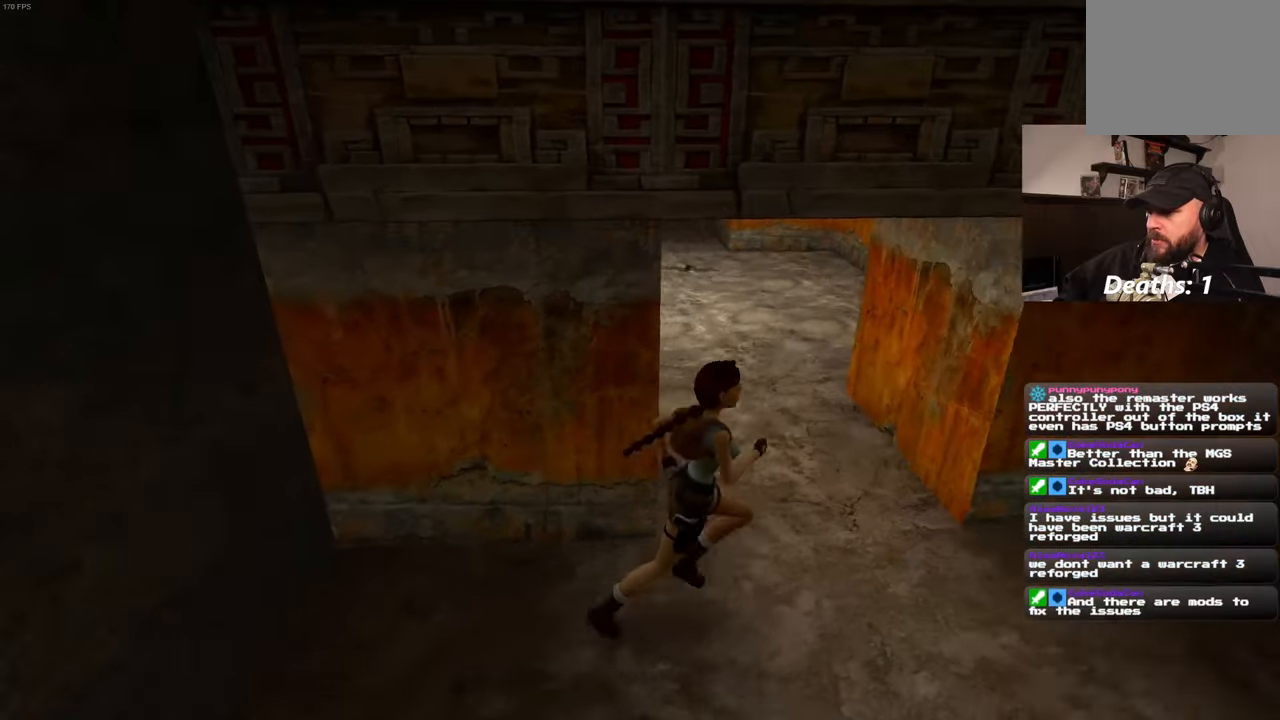
{"dt_ms": 500, "buttons": [], "left_stick": "up", "right_stick": "down-right", "events": [[250, "right_stick", "down-right"], [500, "left_stick", "up"]]}
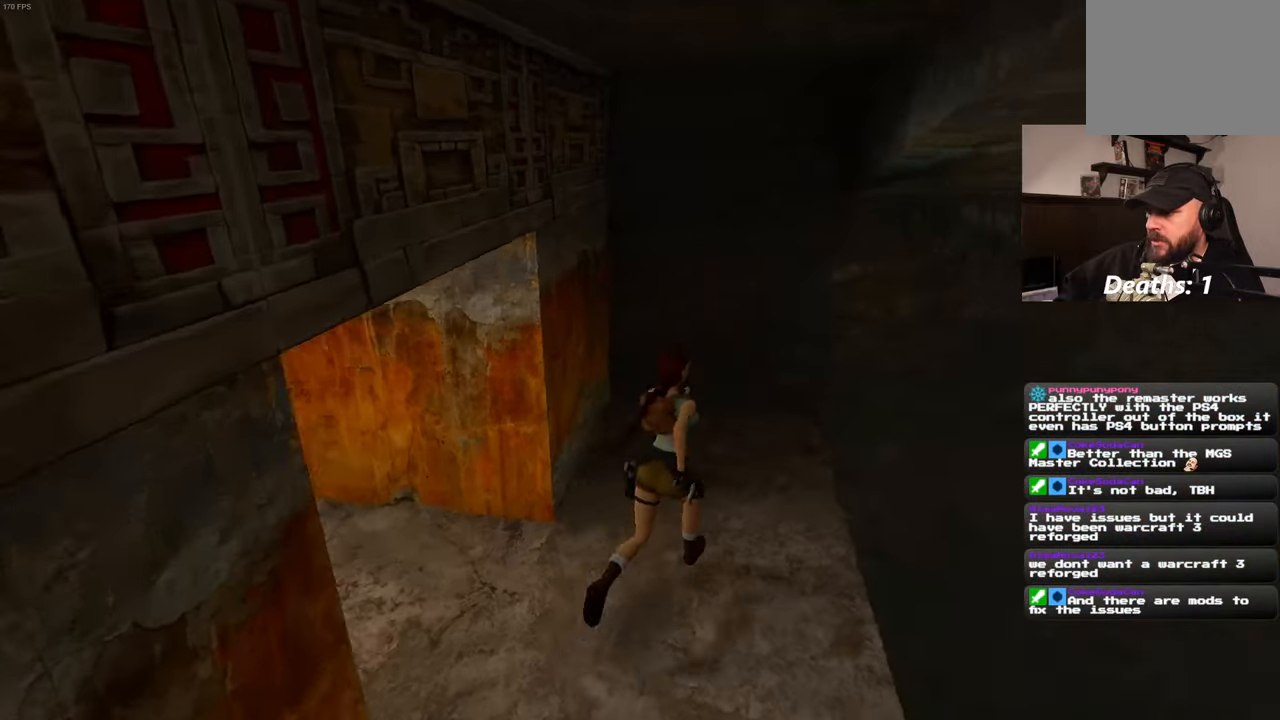
{"dt_ms": 1000, "buttons": [], "left_stick": "center", "right_stick": "center"}
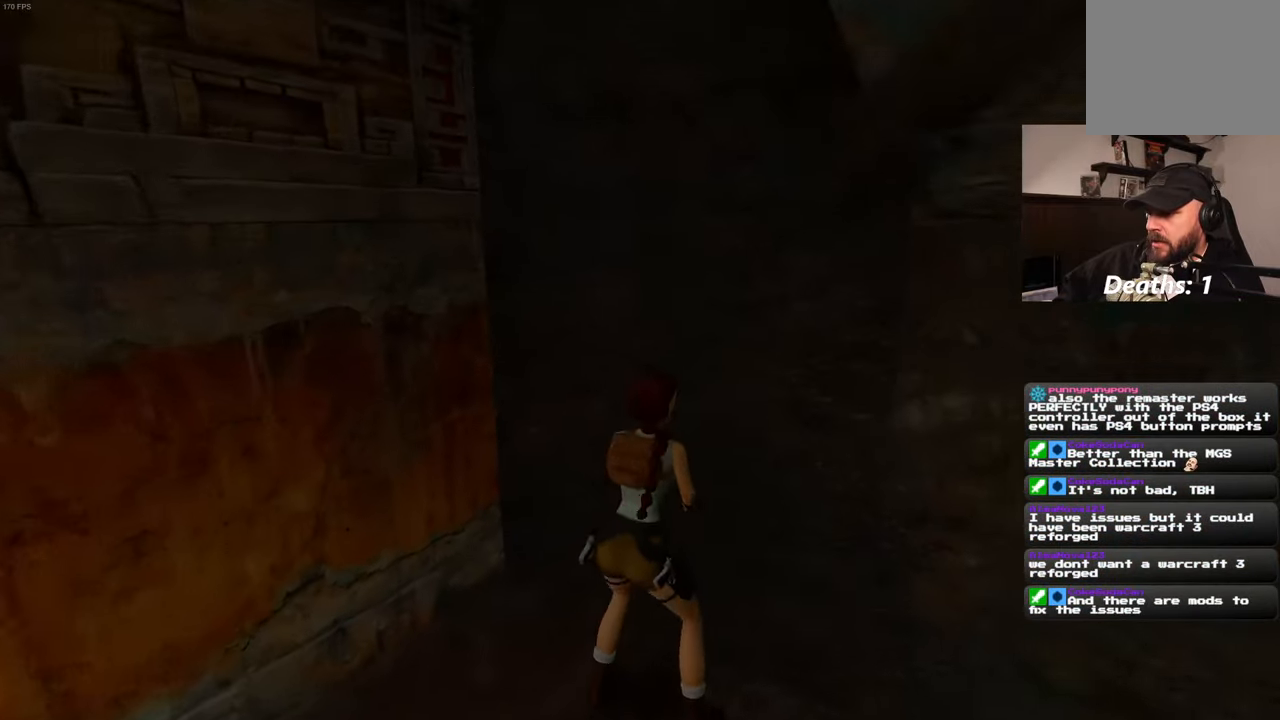
{"dt_ms": 500, "buttons": [], "left_stick": "center", "right_stick": "down-right", "events": [[300, "right_stick", "down-right"]]}
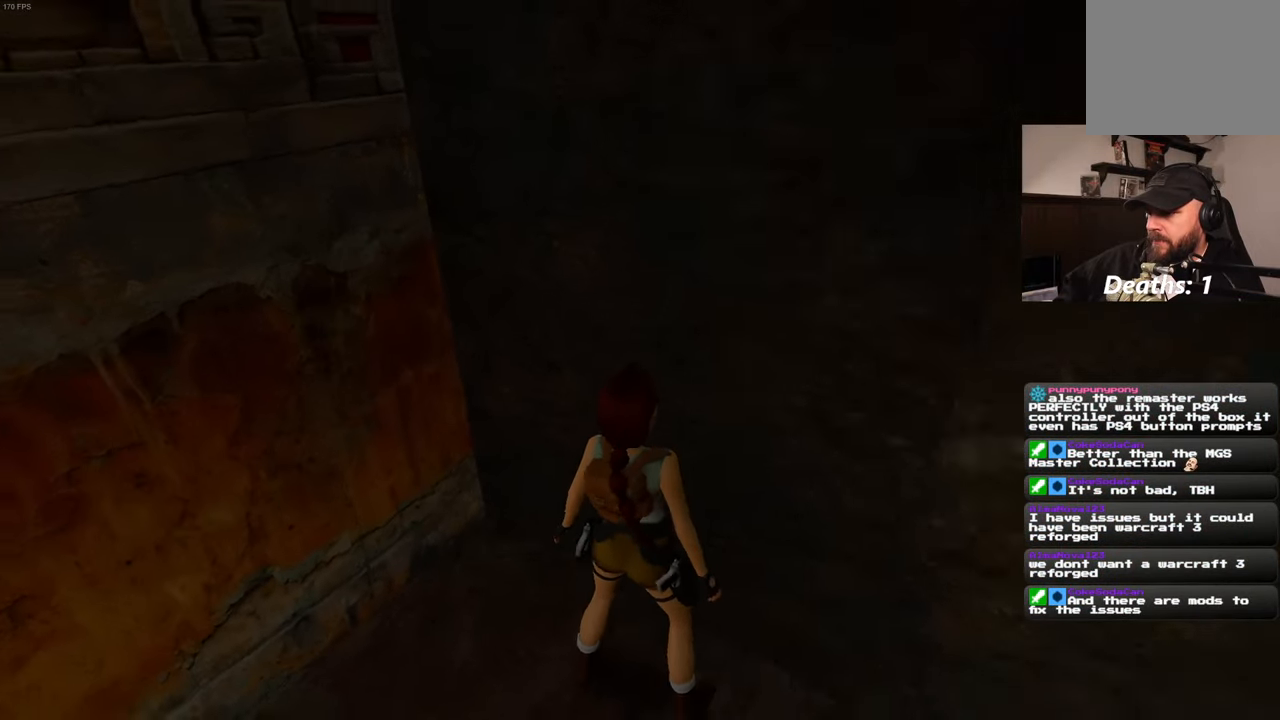
{"dt_ms": 500, "buttons": [], "left_stick": "center", "right_stick": "down-right", "events": []}
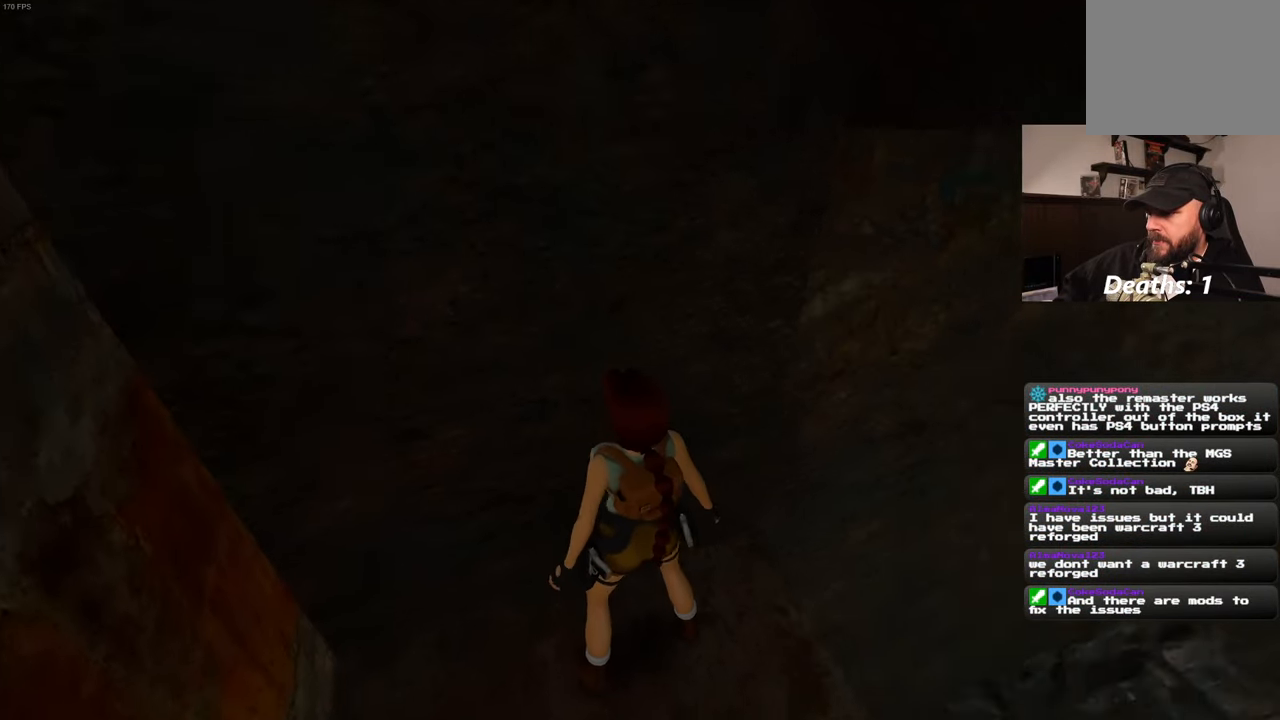
{"dt_ms": 500, "buttons": [], "left_stick": "up", "right_stick": "center", "events": [[434, "right_stick", "center"], [467, "left_stick", "up"]]}